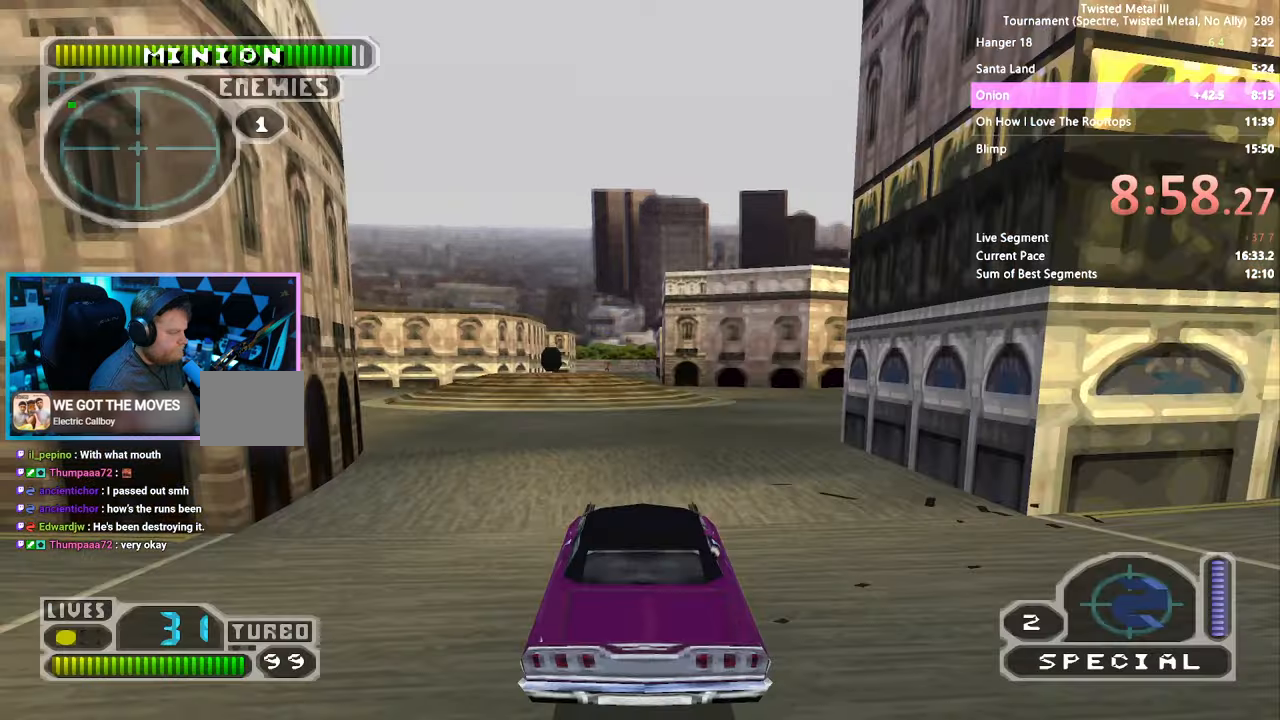
Gameplay with a controller (PlayStation layout); each line is a JSON object with the inputs held at the frame after it. "events" lists button and stick changes between this image and that frame as [ms after this image, input, new state], when the widget could be followed in between. Not read: L1 R1.
{"buttons": ["SQUARE", "DPAD_LEFT"], "left_stick": "center", "right_stick": "center", "events": [[417, "DPAD_LEFT", "down"]]}
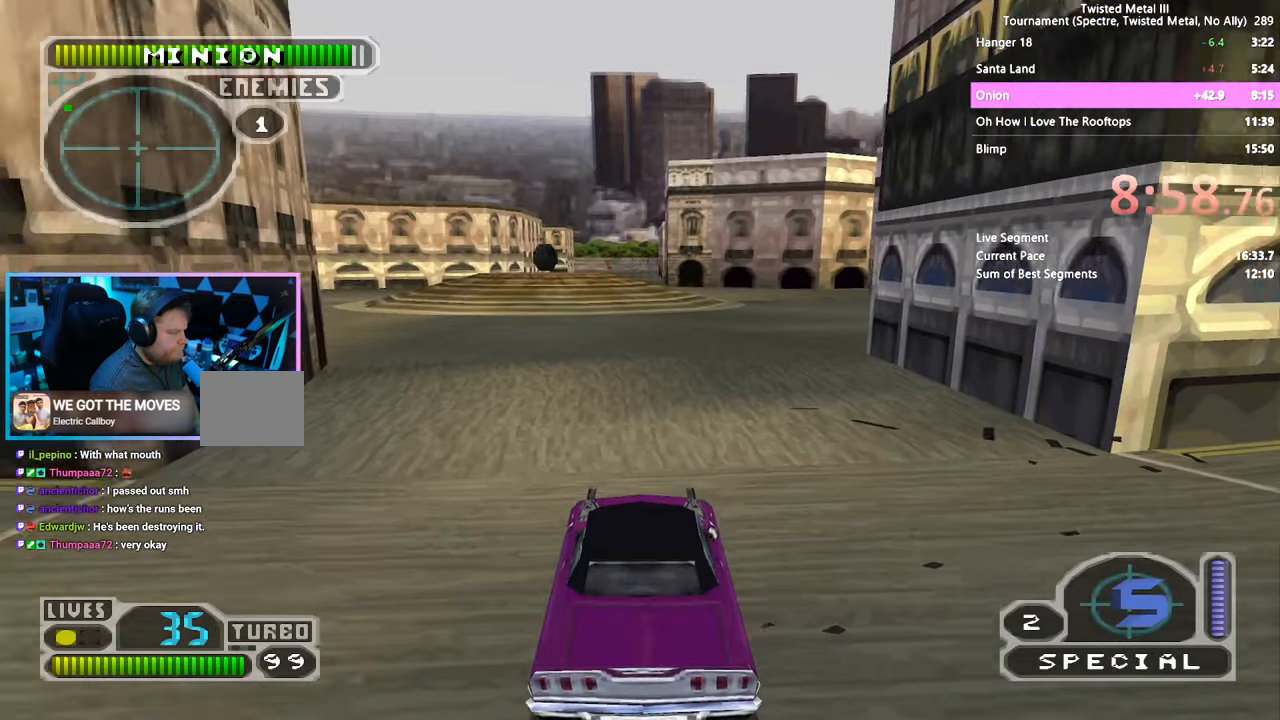
{"buttons": ["SQUARE", "TRIANGLE"], "left_stick": "center", "right_stick": "center", "events": [[17, "DPAD_LEFT", "up"], [34, "TRIANGLE", "down"], [300, "DPAD_LEFT", "down"], [350, "DPAD_LEFT", "up"]]}
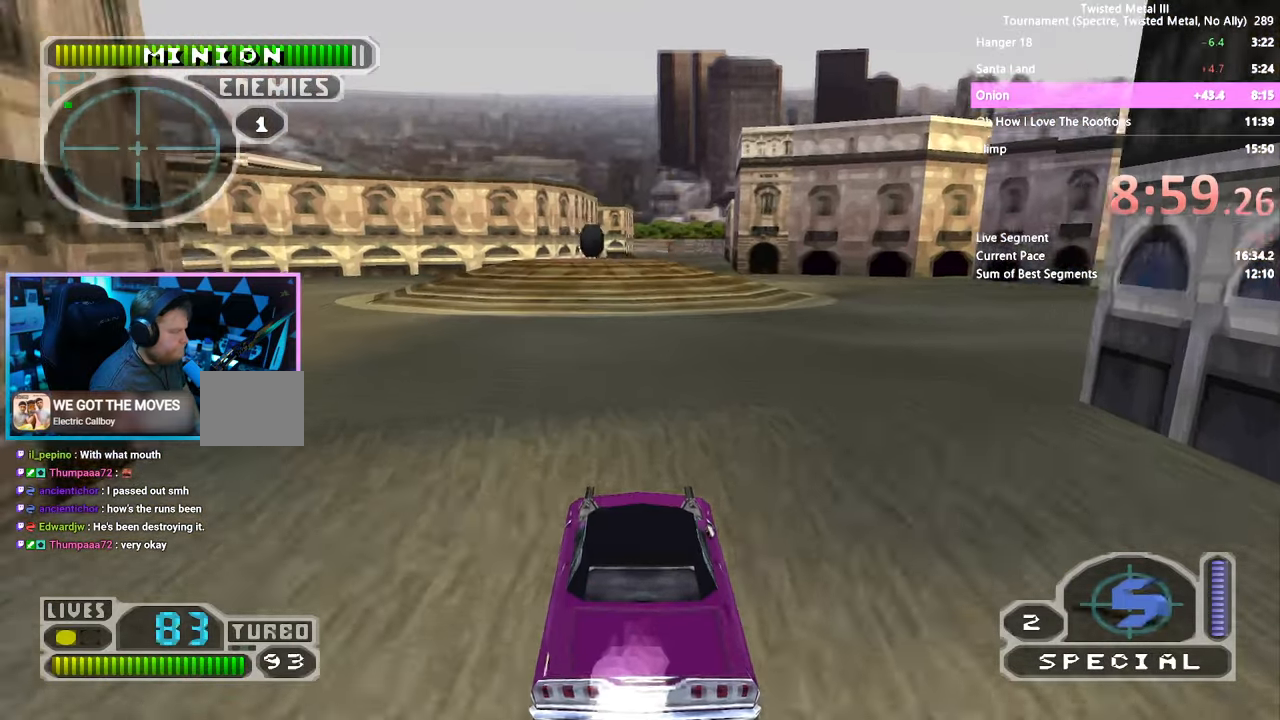
{"buttons": ["SQUARE", "DPAD_LEFT"], "left_stick": "center", "right_stick": "center", "events": [[217, "TRIANGLE", "up"], [500, "DPAD_LEFT", "down"]]}
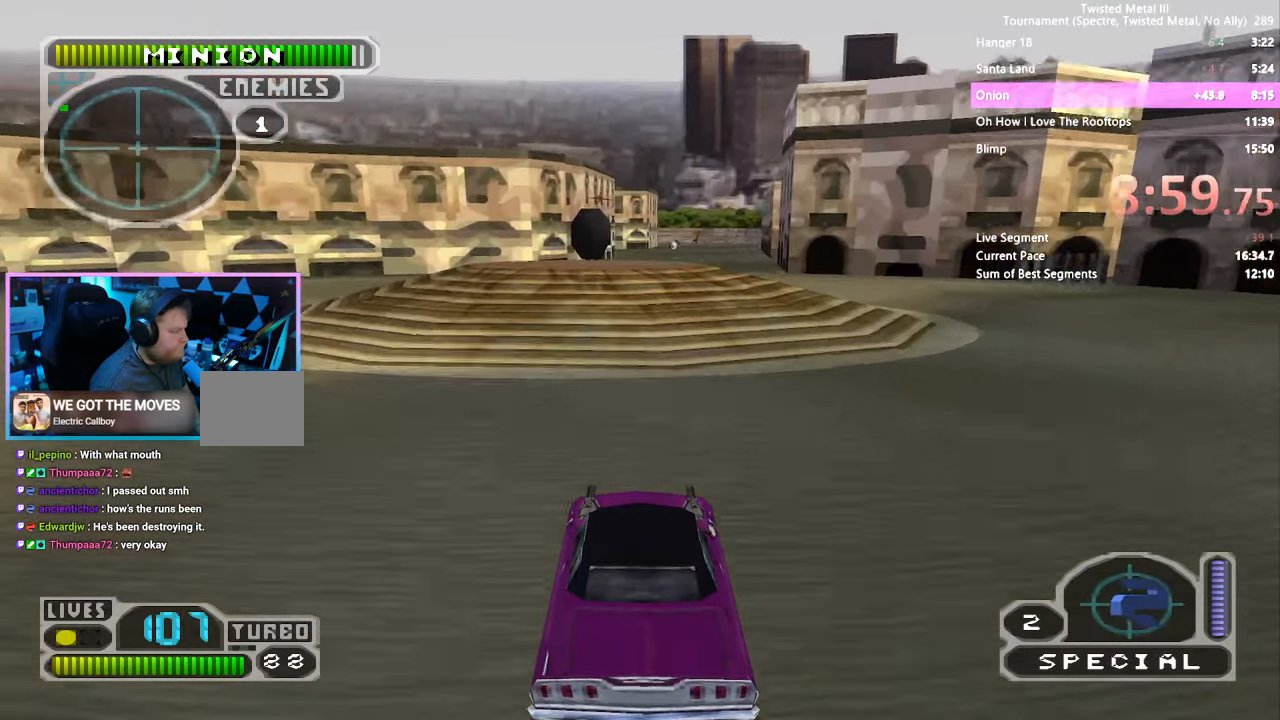
{"buttons": ["SQUARE"], "left_stick": "center", "right_stick": "center", "events": [[50, "DPAD_LEFT", "up"]]}
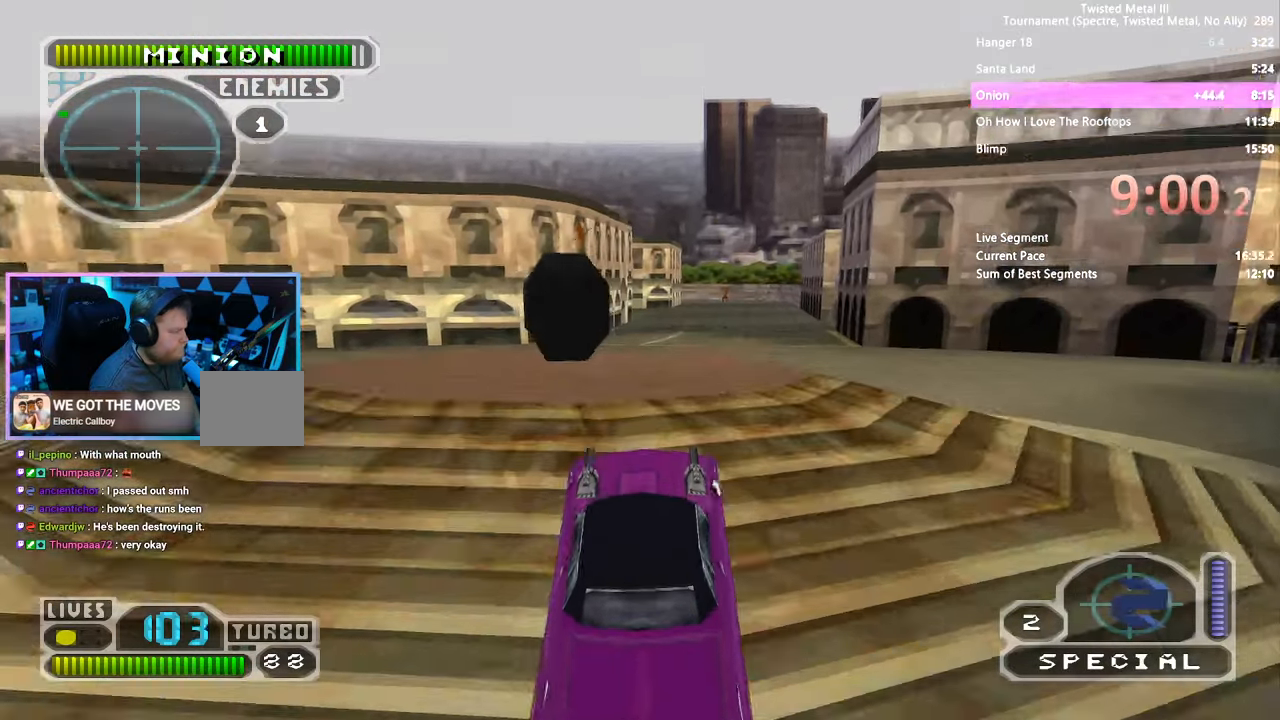
{"buttons": ["SQUARE"], "left_stick": "center", "right_stick": "center", "events": []}
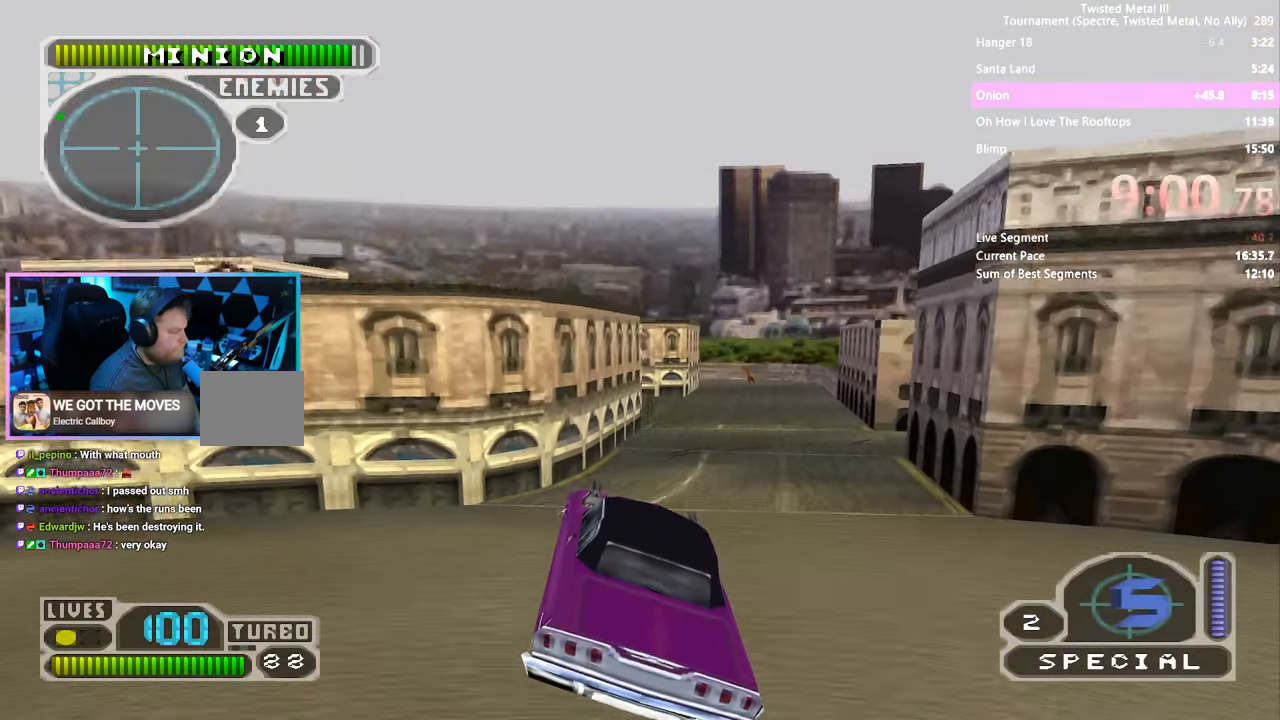
{"buttons": ["SQUARE"], "left_stick": "center", "right_stick": "center", "events": [[184, "DPAD_RIGHT", "down"], [234, "DPAD_RIGHT", "up"], [400, "DPAD_RIGHT", "down"], [467, "DPAD_RIGHT", "up"]]}
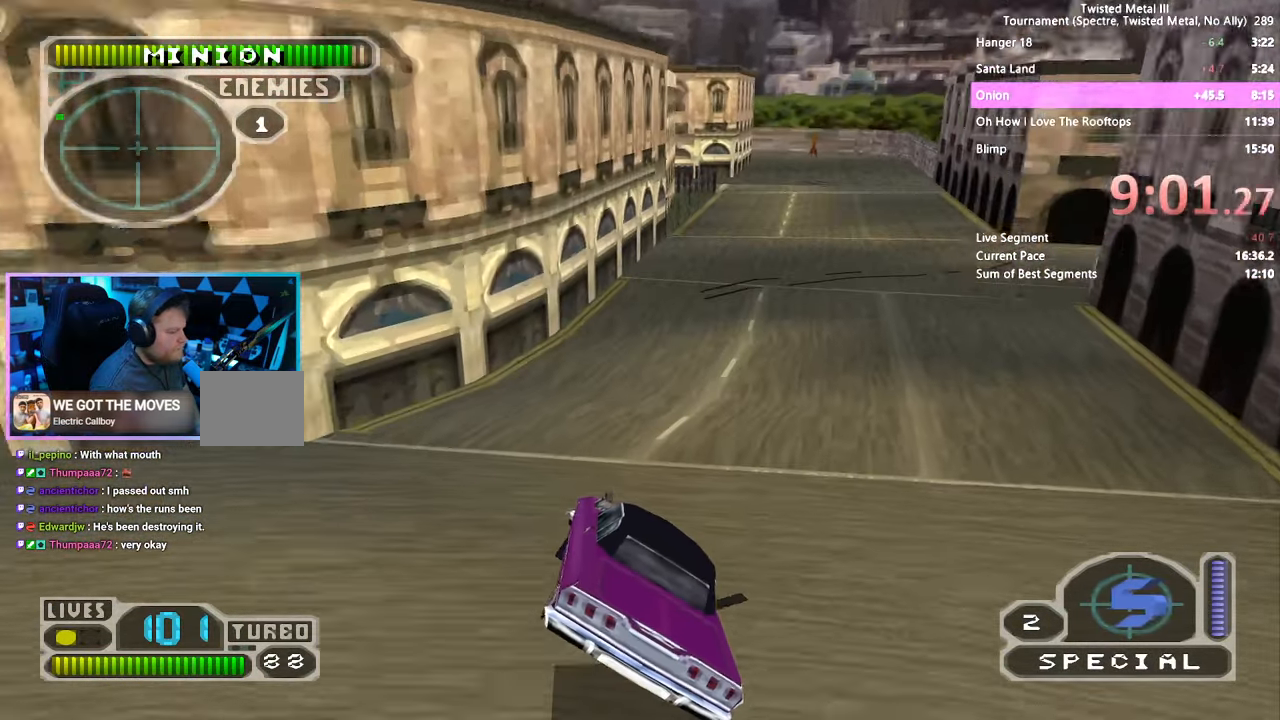
{"buttons": ["SQUARE", "DPAD_RIGHT"], "left_stick": "center", "right_stick": "center", "events": [[67, "DPAD_RIGHT", "down"], [167, "DPAD_RIGHT", "up"], [250, "DPAD_RIGHT", "down"], [350, "DPAD_RIGHT", "up"], [417, "DPAD_RIGHT", "down"]]}
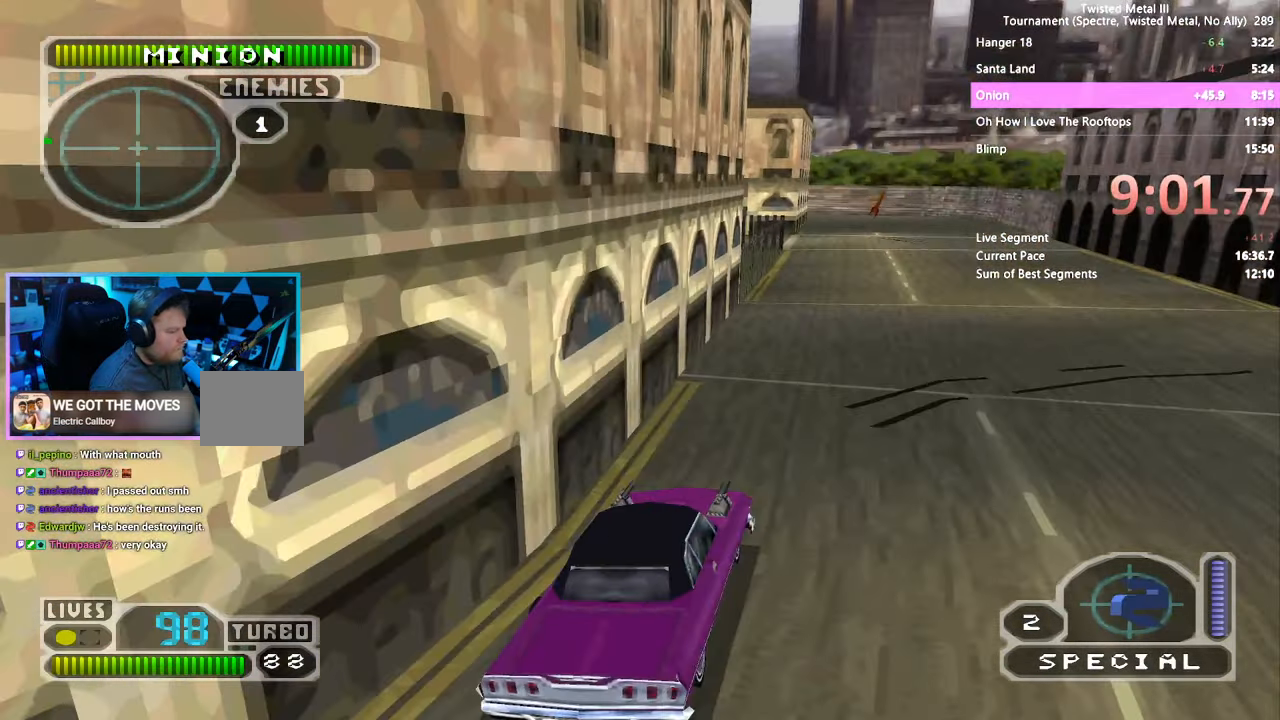
{"buttons": ["SQUARE"], "left_stick": "center", "right_stick": "center", "events": [[50, "DPAD_RIGHT", "up"], [117, "DPAD_RIGHT", "down"], [217, "DPAD_RIGHT", "up"], [317, "DPAD_LEFT", "down"], [500, "DPAD_LEFT", "up"]]}
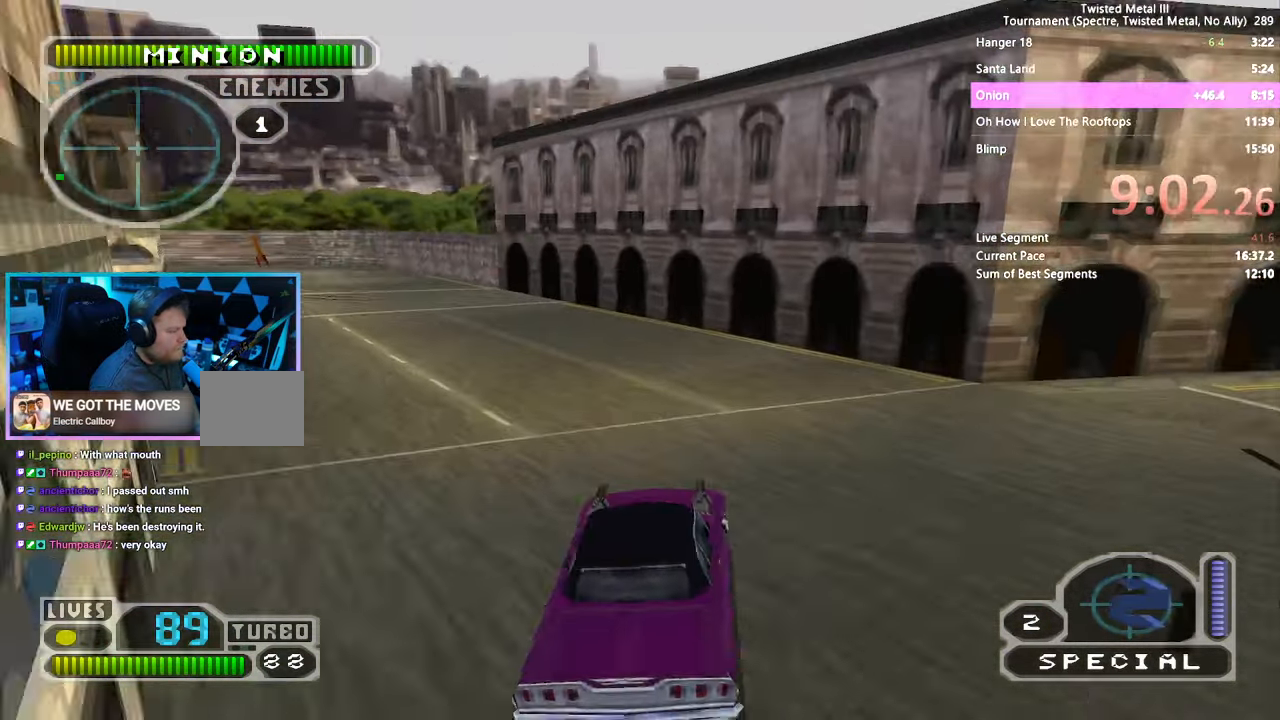
{"buttons": ["SQUARE", "DPAD_LEFT"], "left_stick": "center", "right_stick": "center", "events": [[117, "DPAD_LEFT", "down"], [234, "DPAD_LEFT", "up"], [467, "DPAD_LEFT", "down"]]}
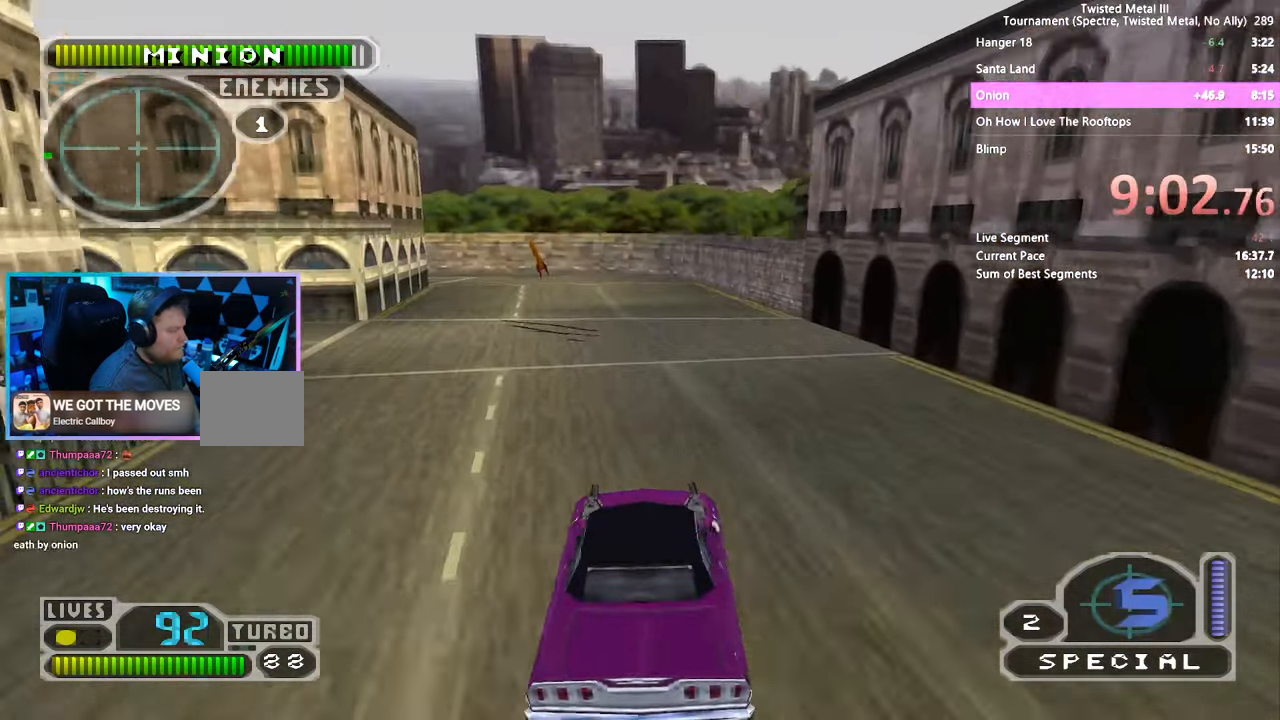
{"buttons": ["SQUARE"], "left_stick": "center", "right_stick": "center", "events": [[50, "CROSS", "down"], [200, "CROSS", "up"], [234, "SQUARE", "up"], [383, "DPAD_LEFT", "up"], [400, "SQUARE", "down"]]}
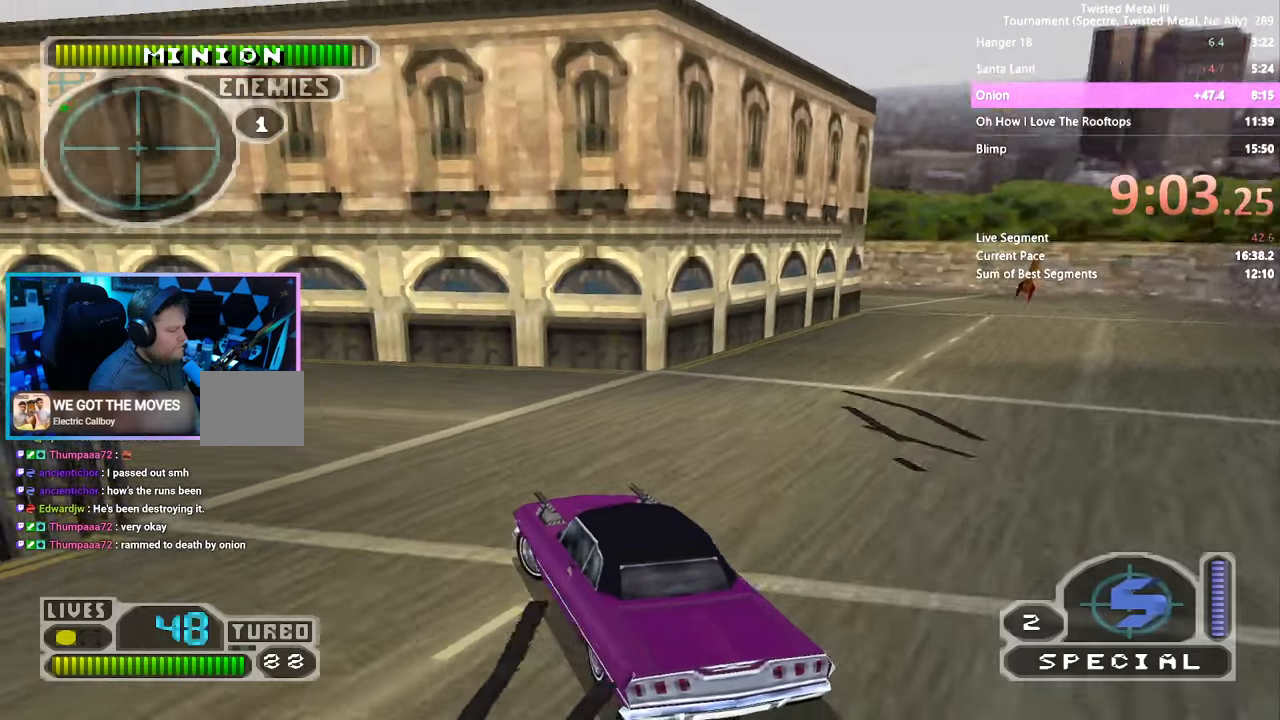
{"buttons": ["SQUARE", "DPAD_RIGHT"], "left_stick": "center", "right_stick": "center", "events": [[133, "DPAD_RIGHT", "down"], [250, "DPAD_RIGHT", "up"], [450, "DPAD_RIGHT", "down"]]}
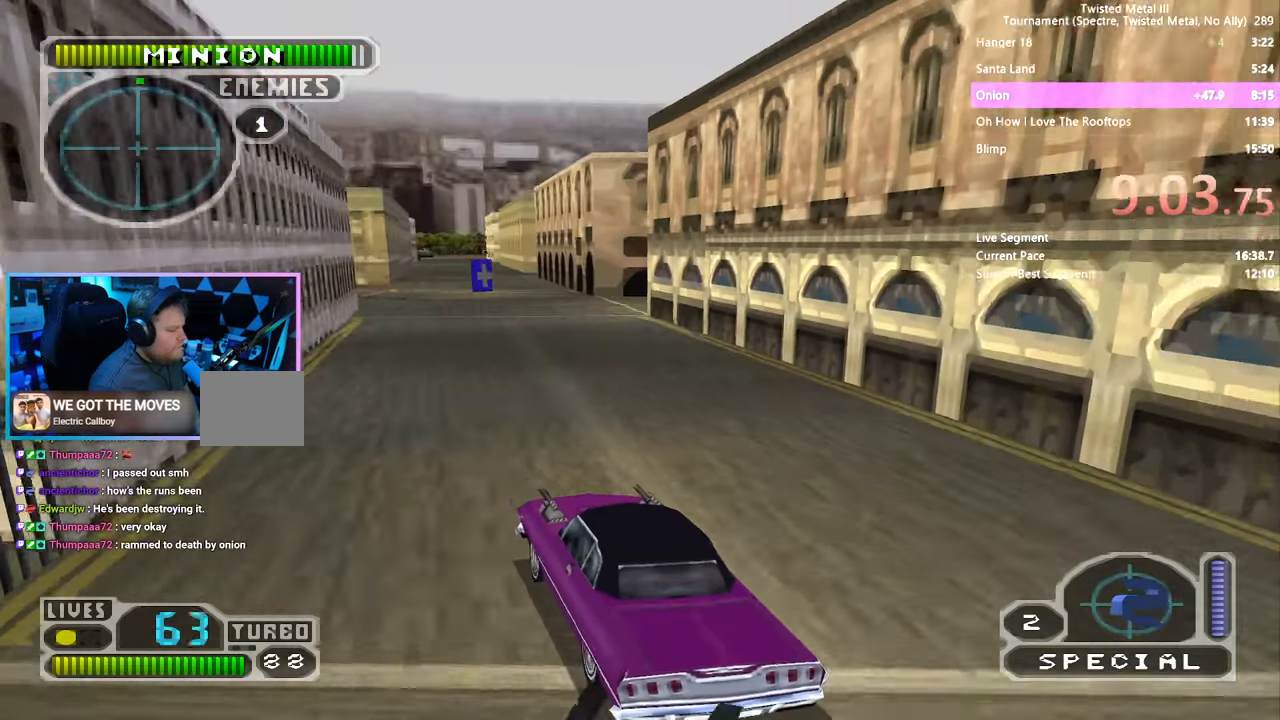
{"buttons": ["SQUARE", "DPAD_RIGHT"], "left_stick": "center", "right_stick": "center", "events": [[83, "DPAD_RIGHT", "up"], [233, "DPAD_RIGHT", "down"]]}
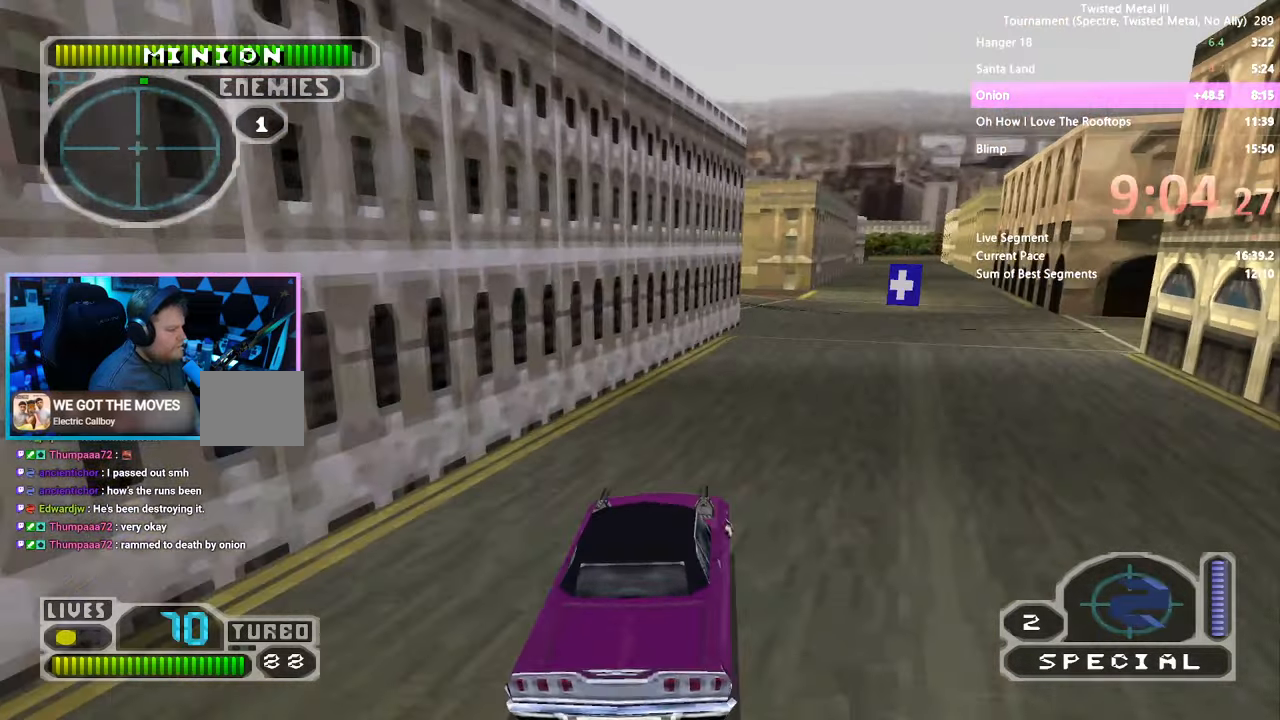
{"buttons": ["SQUARE", "DPAD_LEFT"], "left_stick": "center", "right_stick": "center", "events": [[33, "DPAD_RIGHT", "up"], [483, "DPAD_LEFT", "down"]]}
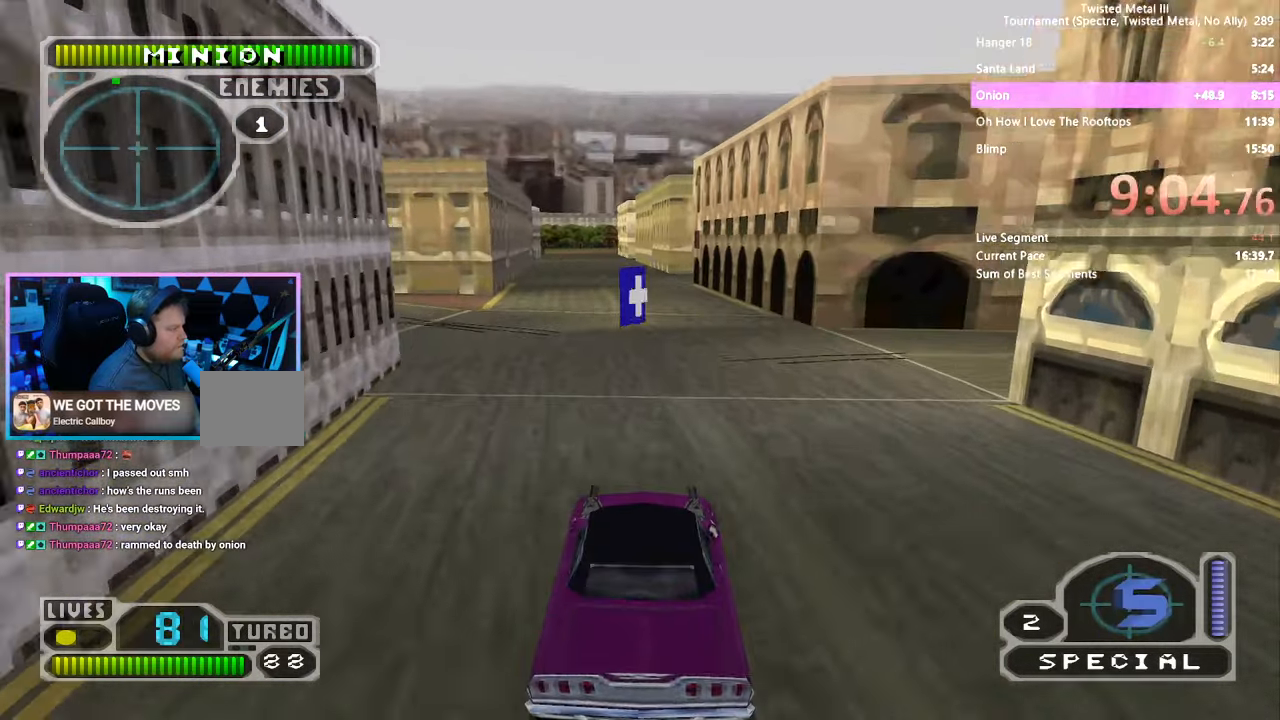
{"buttons": ["SQUARE"], "left_stick": "center", "right_stick": "center", "events": [[66, "DPAD_LEFT", "up"]]}
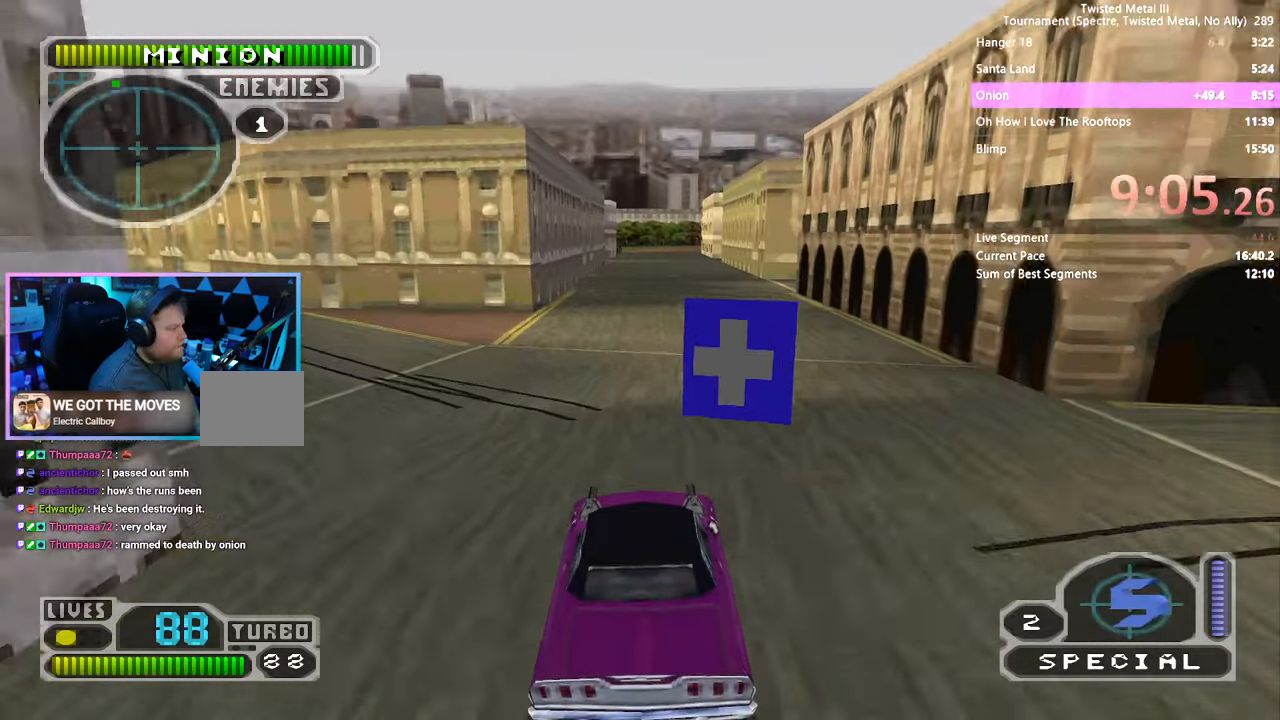
{"buttons": ["SQUARE", "TRIANGLE"], "left_stick": "center", "right_stick": "center", "events": [[100, "TRIANGLE", "down"]]}
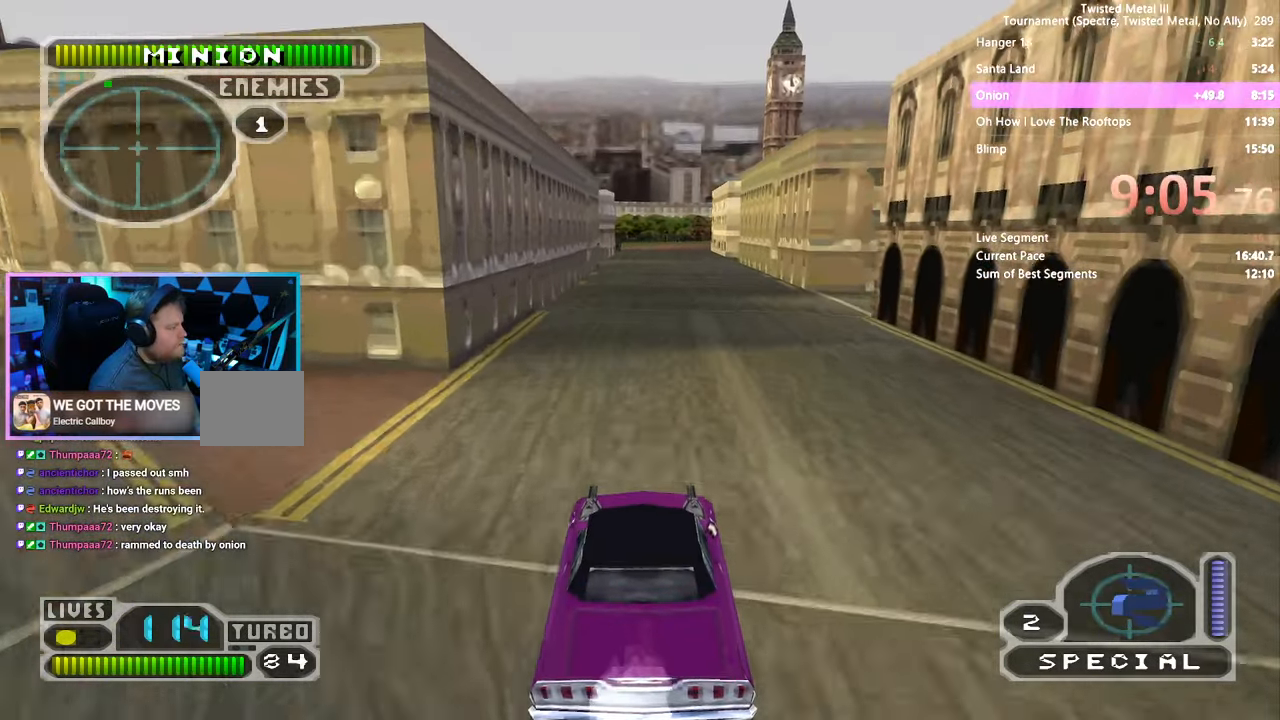
{"buttons": ["SQUARE"], "left_stick": "center", "right_stick": "center", "events": [[283, "TRIANGLE", "up"]]}
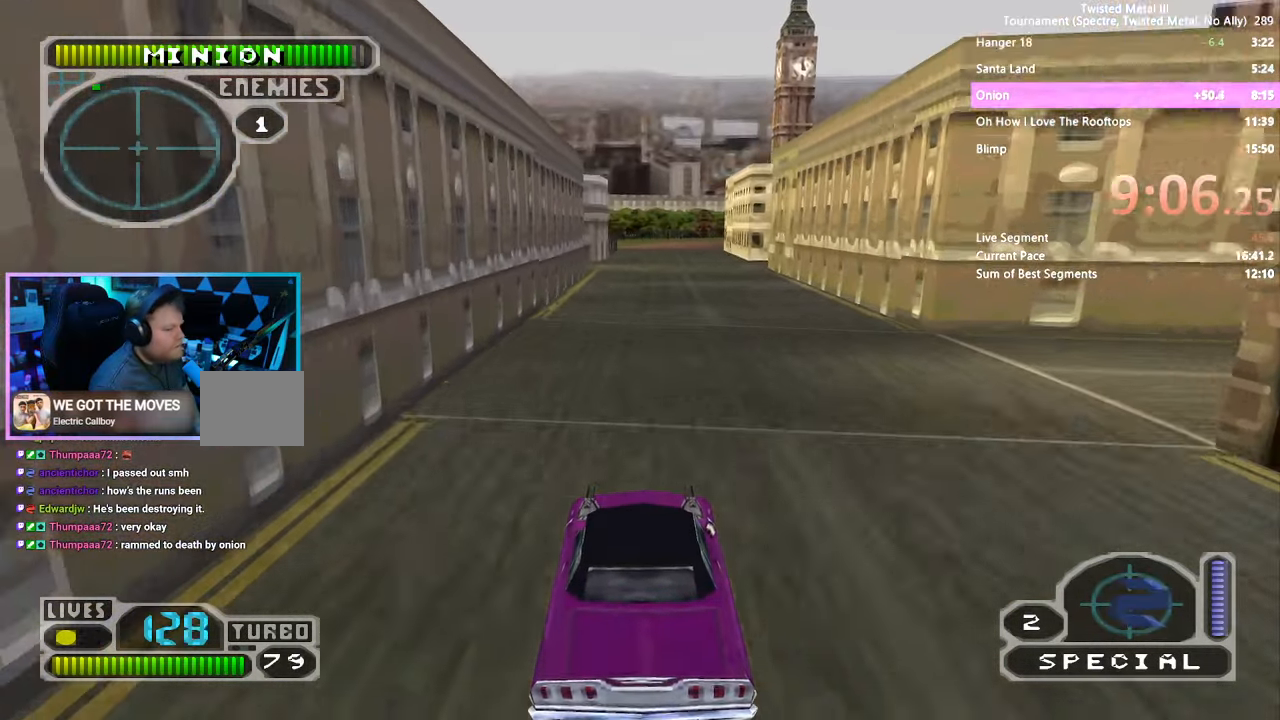
{"buttons": ["SQUARE"], "left_stick": "center", "right_stick": "center", "events": []}
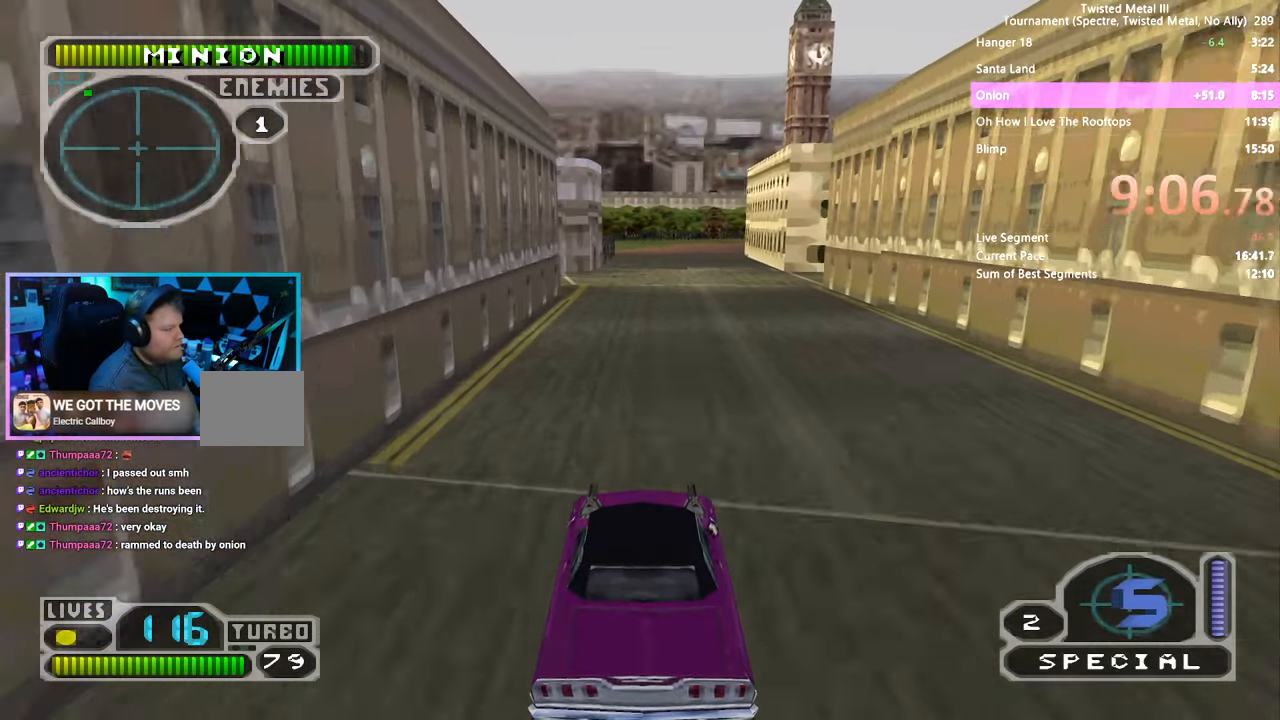
{"buttons": ["SQUARE"], "left_stick": "center", "right_stick": "center", "events": []}
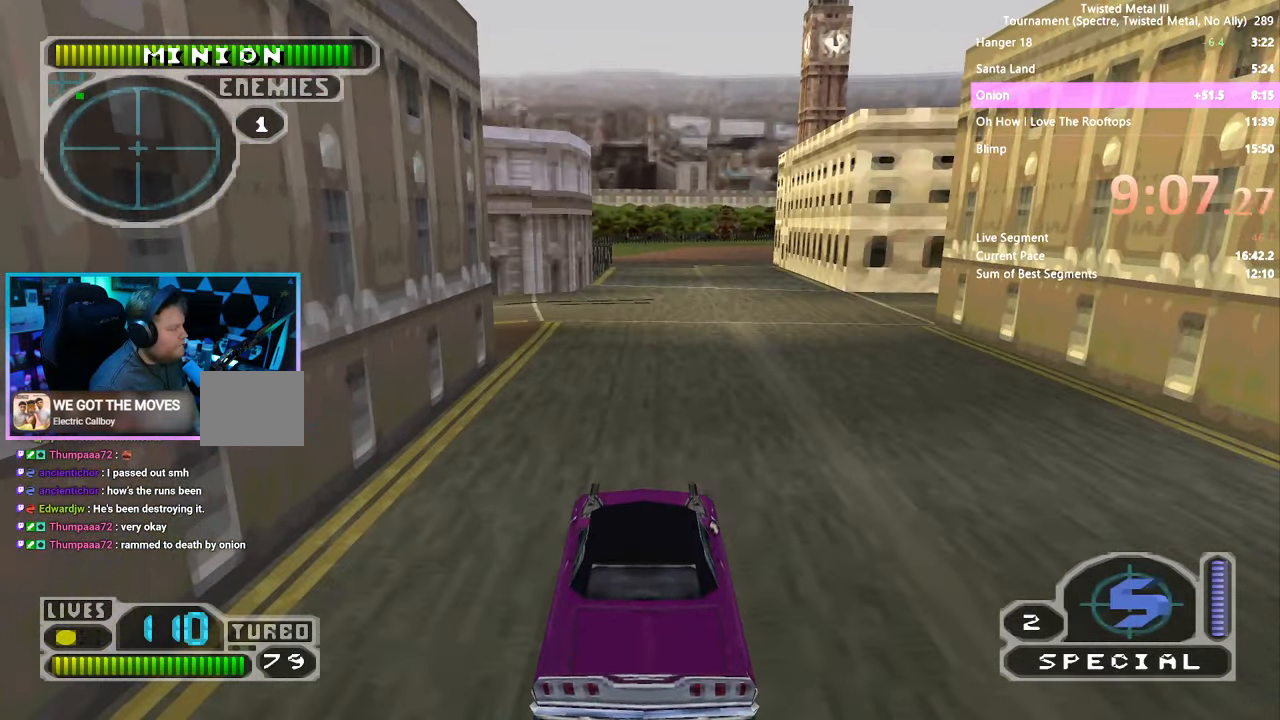
{"buttons": ["SQUARE"], "left_stick": "center", "right_stick": "center", "events": [[183, "DPAD_RIGHT", "down"], [266, "DPAD_RIGHT", "up"]]}